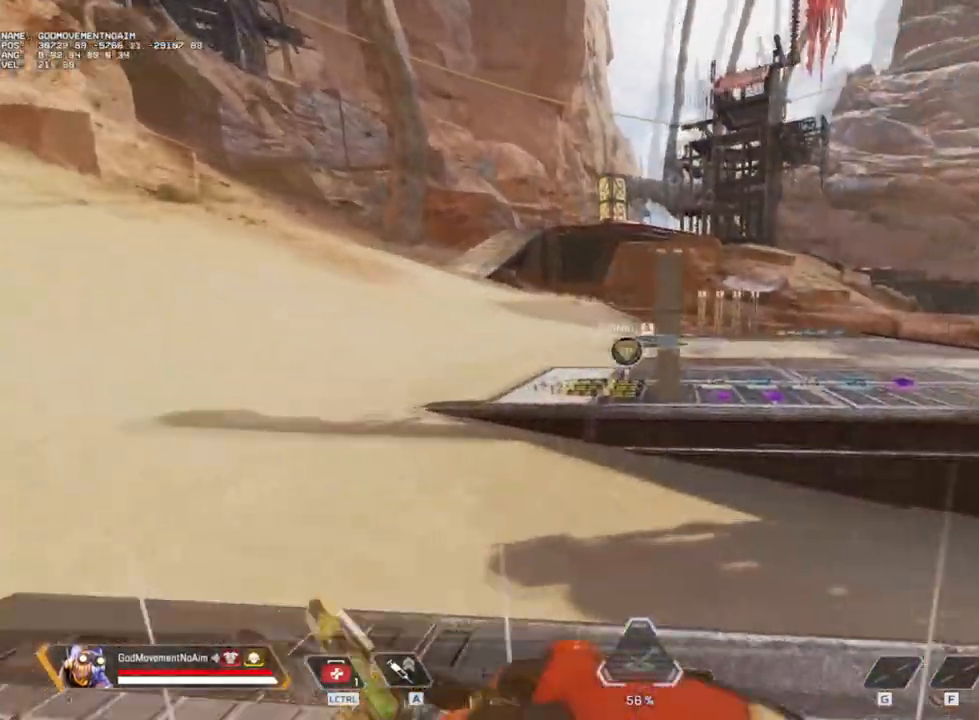
Gameplay with keyboard and mouse; each line is a JSON object with the keys and mouse buttons held at the frame after it. "events" lists presses ("down") and releases ("up") of "1", "2", "3", "4", "a", "alt", "c", "ctrl", "d", "e", "f", "g", "q", "r", "s", "shift", "tab", "v", "w", "z", "mouse_left", "mouse_wheel", "mouse_right", "mouse_mb4" and "mouse_mb5" between this image and that frame as [ms after this image, input, new state], when the widget could be followed in between. "mouse_left", "mouse_wheel", "mouse_right", "mouse_mb4", "mouse_mb5" = the "left", "wheel", "right", "mb4", "mb5" buttons of the "mouse" list. No other keys are recorded. "wheel" means that the mouse wheel is clicked or scrolled. Not read: mouse_move.
{"keys": ["shift", "v", "z"], "mouse": [], "events": [[184, "v", "down"], [234, "q", "up"]]}
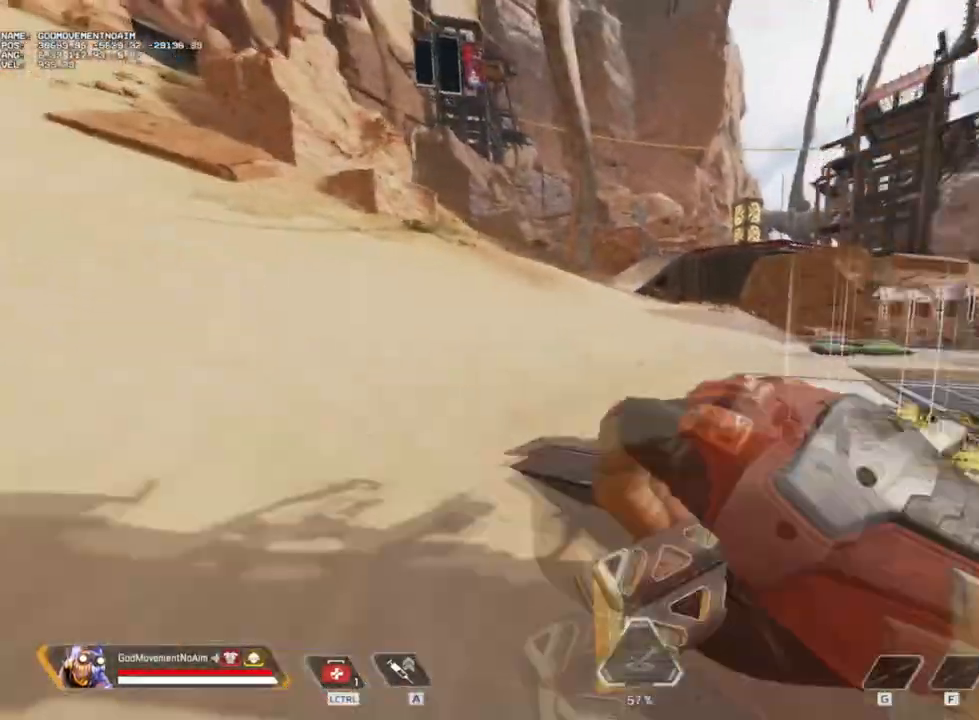
{"keys": ["shift", "z"], "mouse": [], "events": [[150, "d", "down"], [167, "v", "up"], [217, "z", "up"], [267, "shift", "up"], [384, "shift", "down"], [384, "z", "down"], [400, "d", "up"]]}
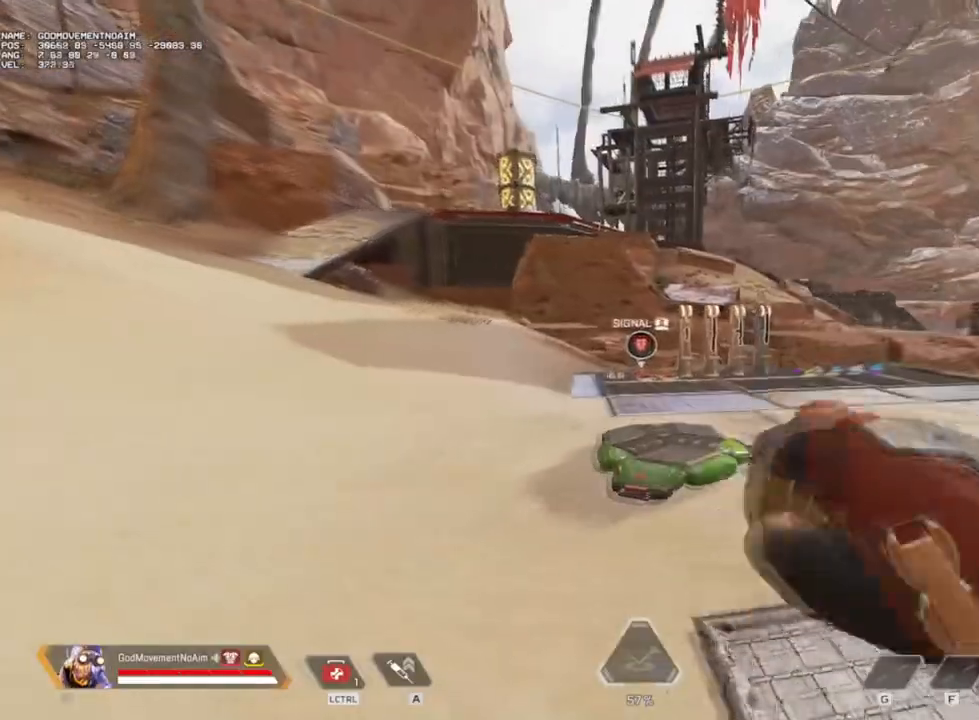
{"keys": ["shift", "z"], "mouse": [], "events": []}
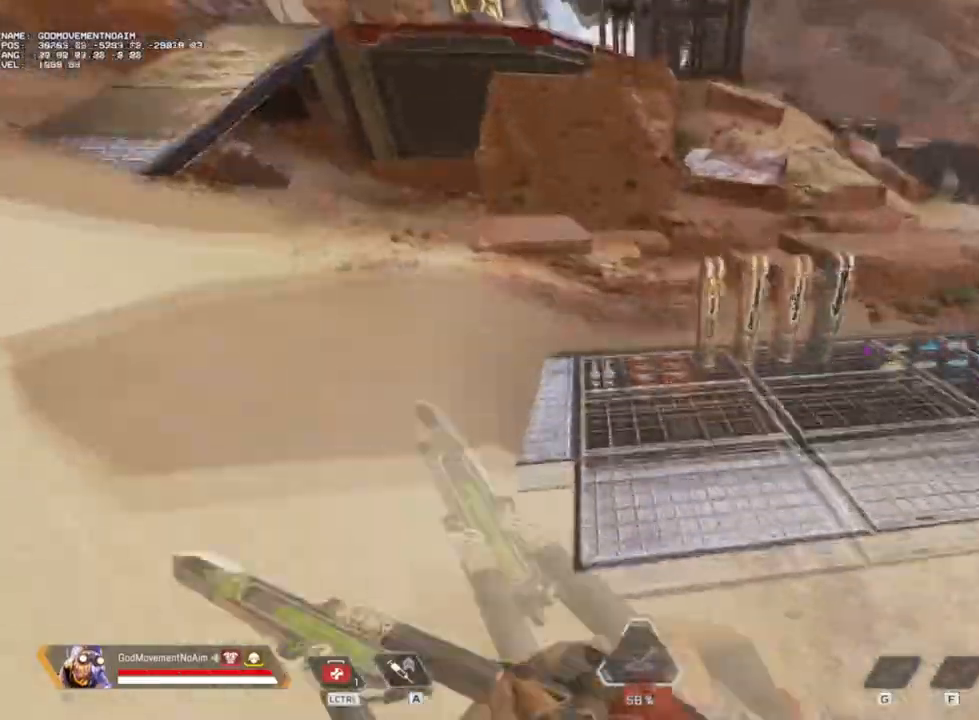
{"keys": ["d"], "mouse": [], "events": [[83, "d", "down"], [83, "shift", "up"], [150, "z", "up"]]}
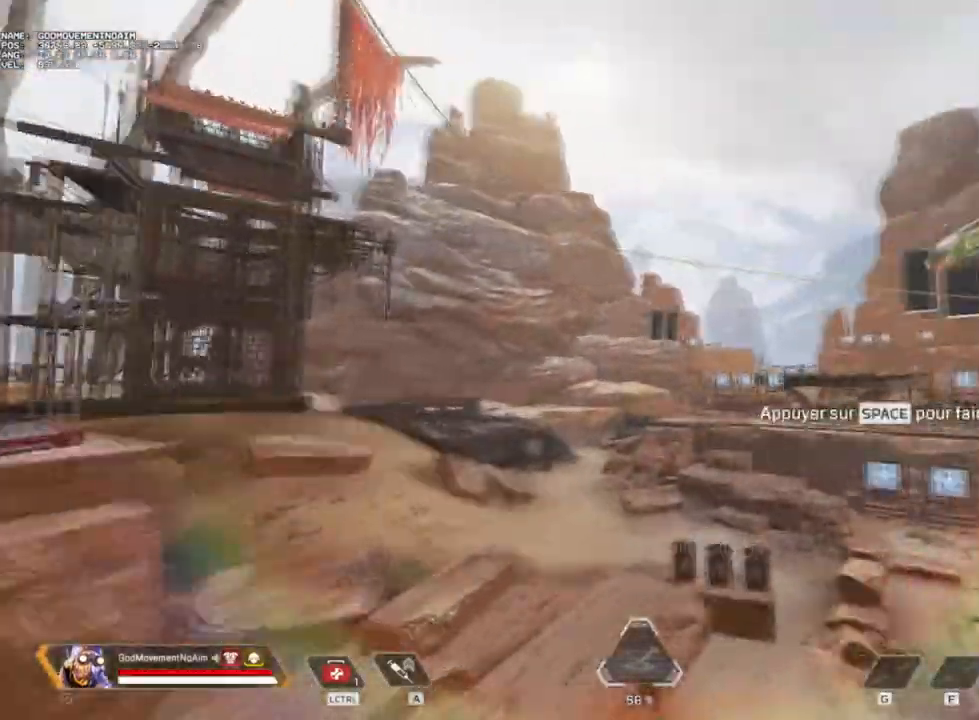
{"keys": ["d"], "mouse": [], "events": []}
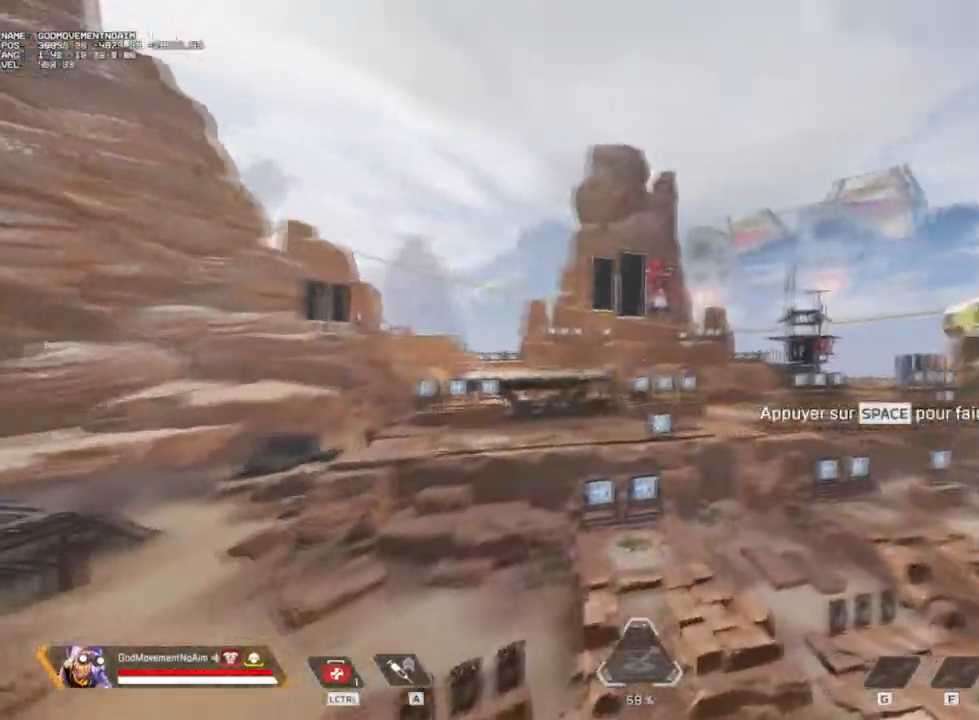
{"keys": ["d"], "mouse": [], "events": []}
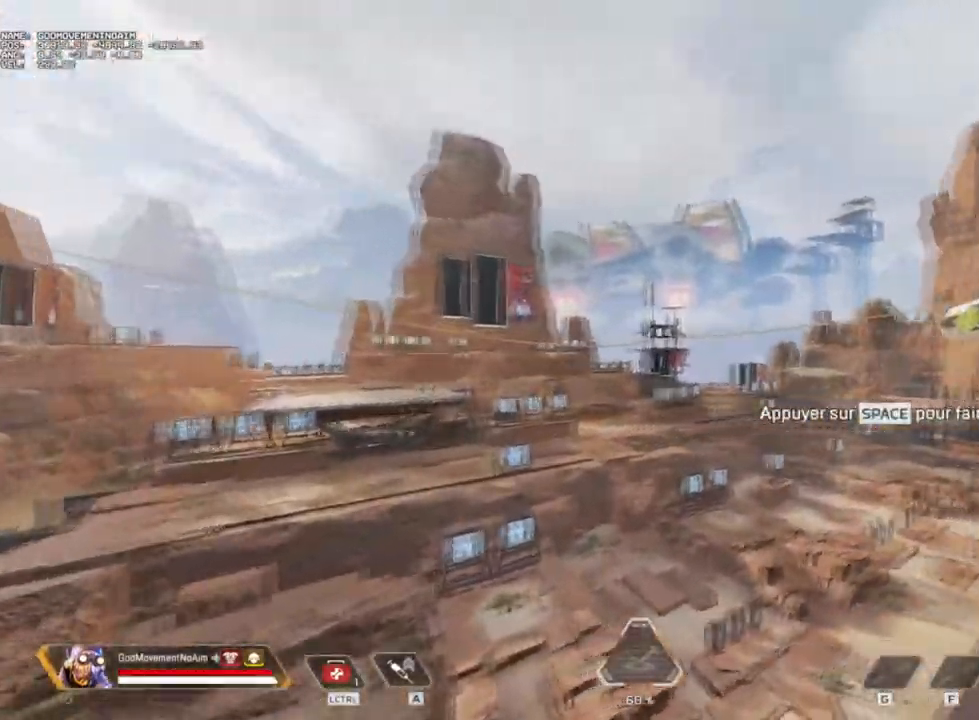
{"keys": ["d", "z"], "mouse": [], "events": [[351, "z", "down"]]}
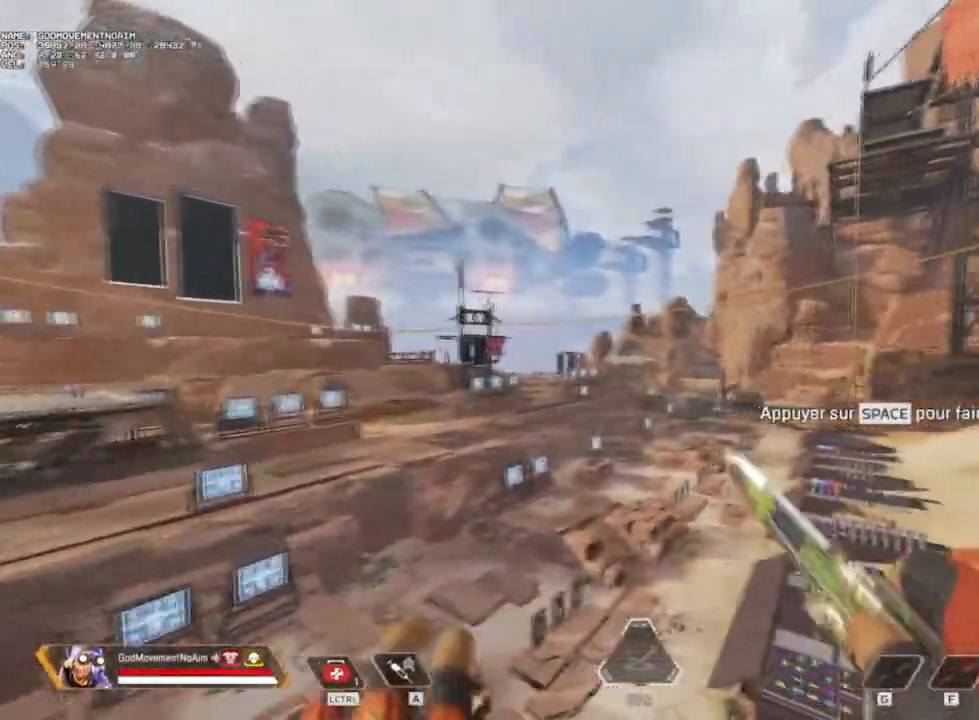
{"keys": ["d"], "mouse": [], "events": [[83, "z", "up"]]}
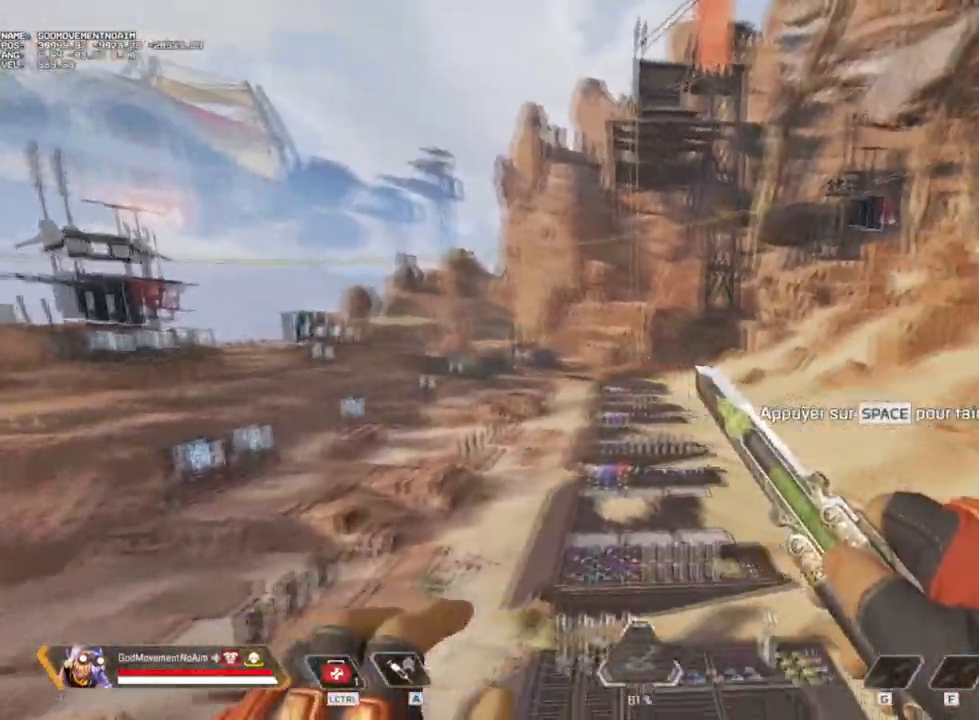
{"keys": ["d"], "mouse": [], "events": []}
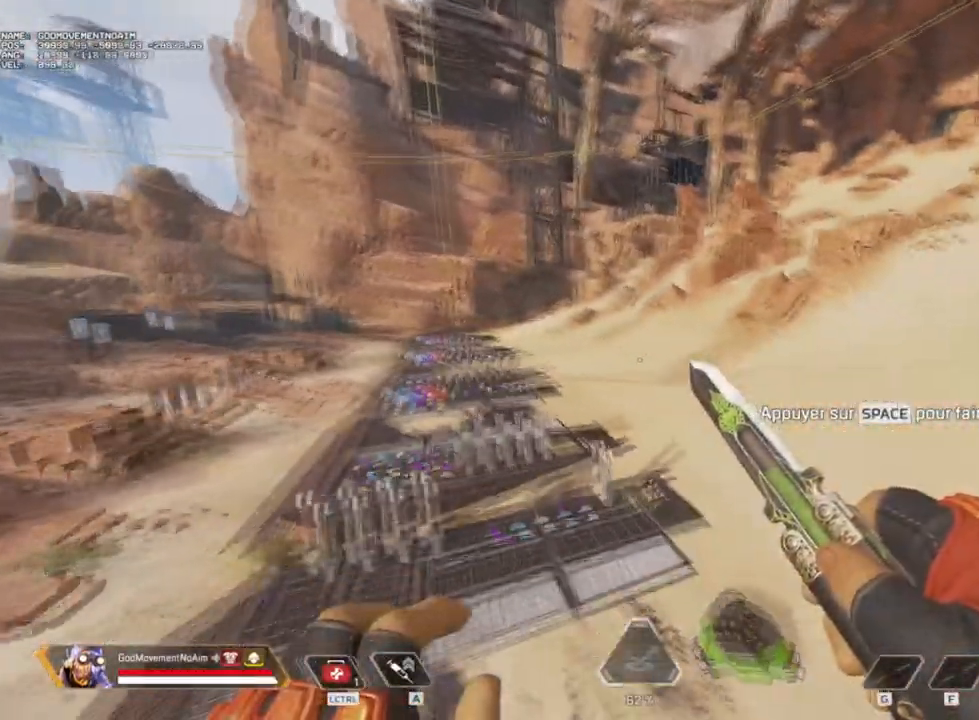
{"keys": ["shift", "z"], "mouse": [], "events": [[300, "d", "up"], [300, "z", "down"], [350, "shift", "down"]]}
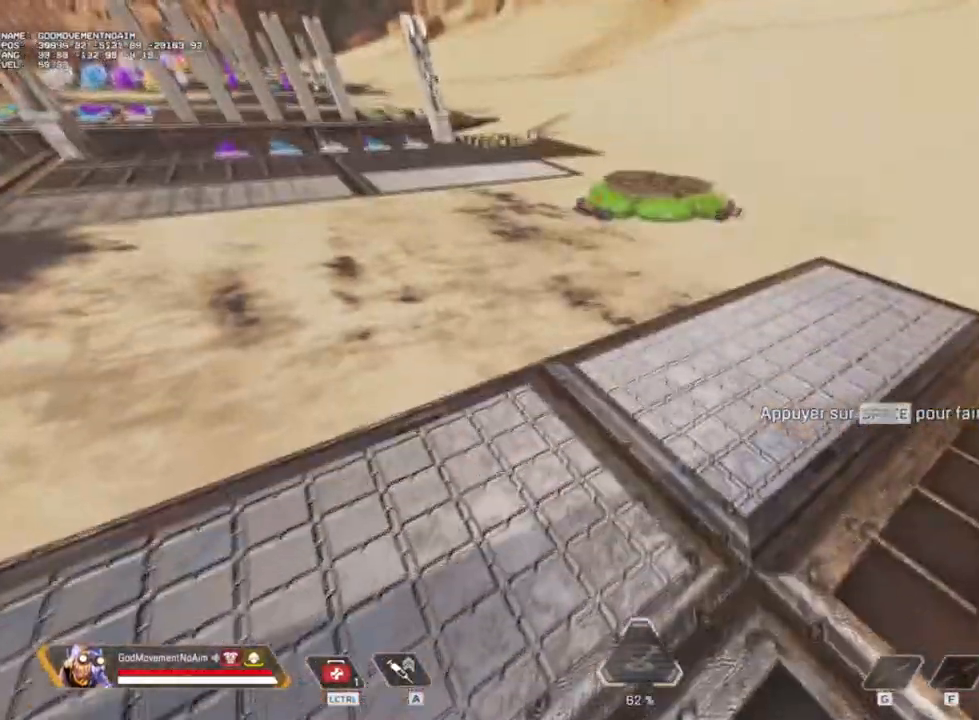
{"keys": ["shift", "z"], "mouse": [], "events": []}
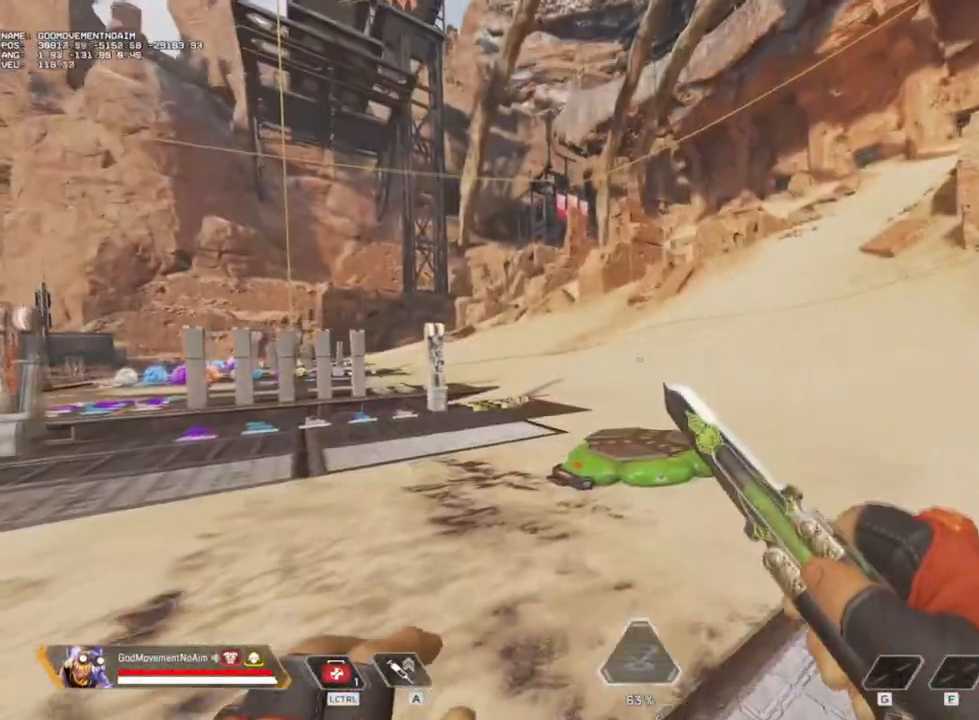
{"keys": ["shift", "z"], "mouse": [], "events": []}
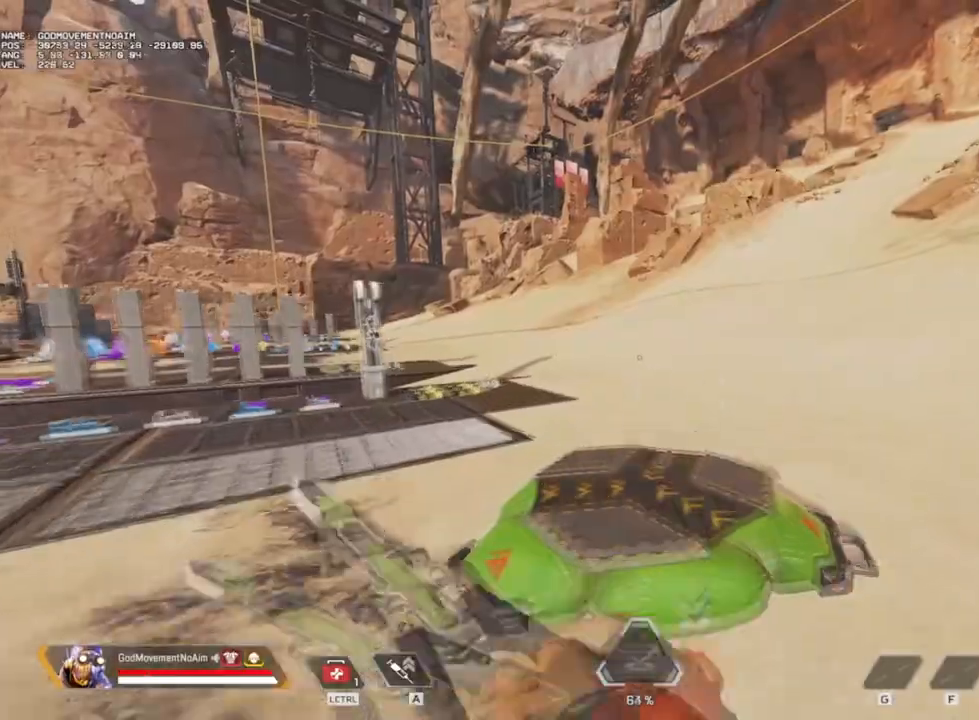
{"keys": ["q"], "mouse": [], "events": [[167, "q", "down"], [217, "shift", "up"], [267, "z", "up"]]}
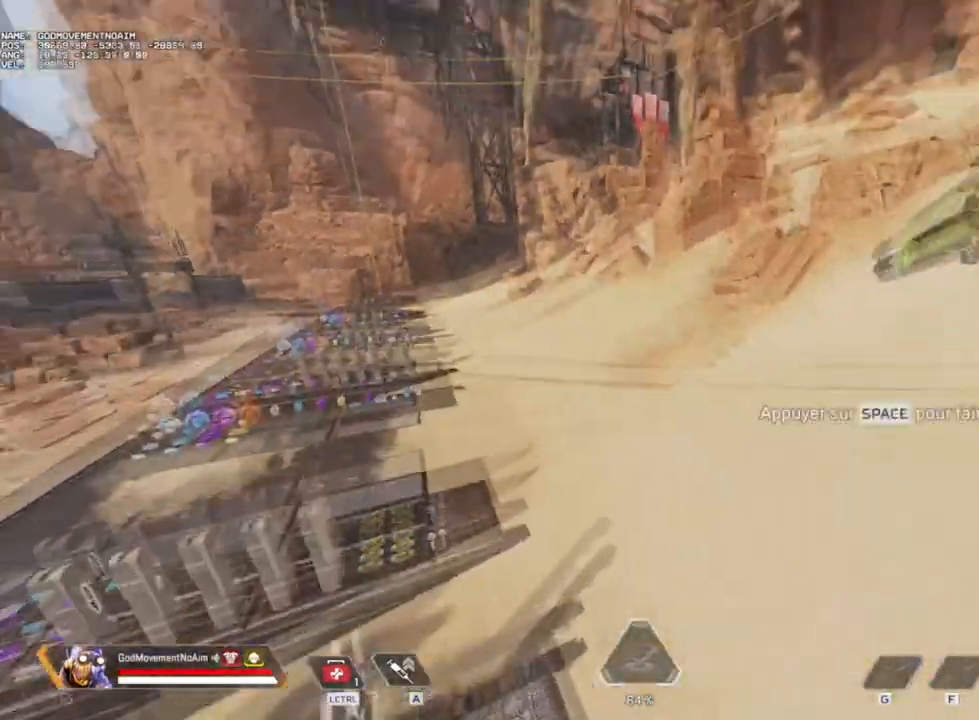
{"keys": ["q"], "mouse": [], "events": []}
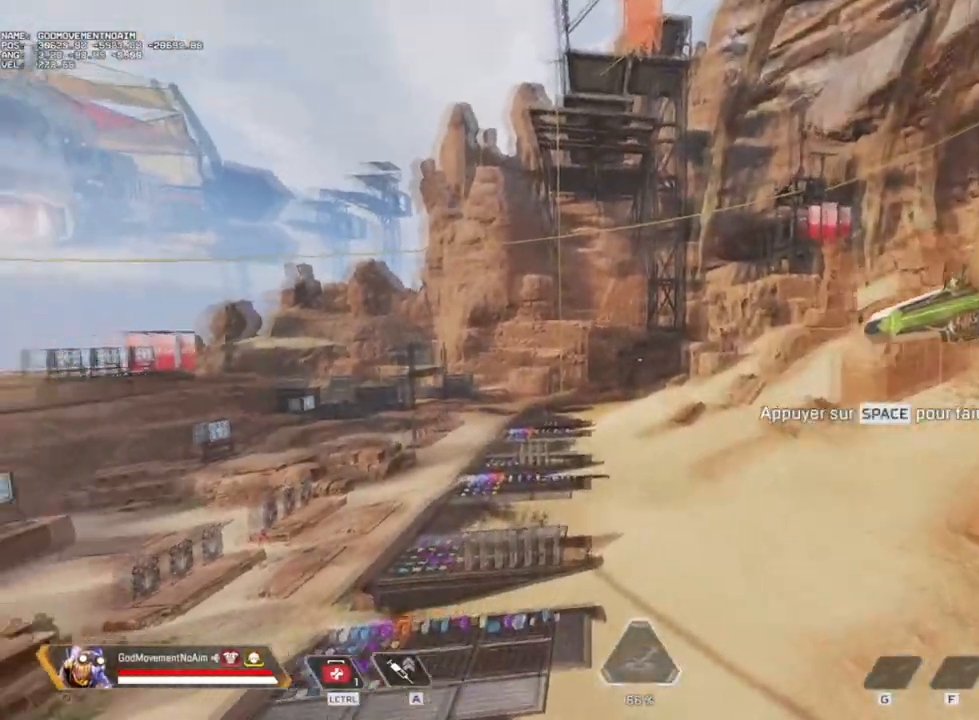
{"keys": ["q"], "mouse": [], "events": []}
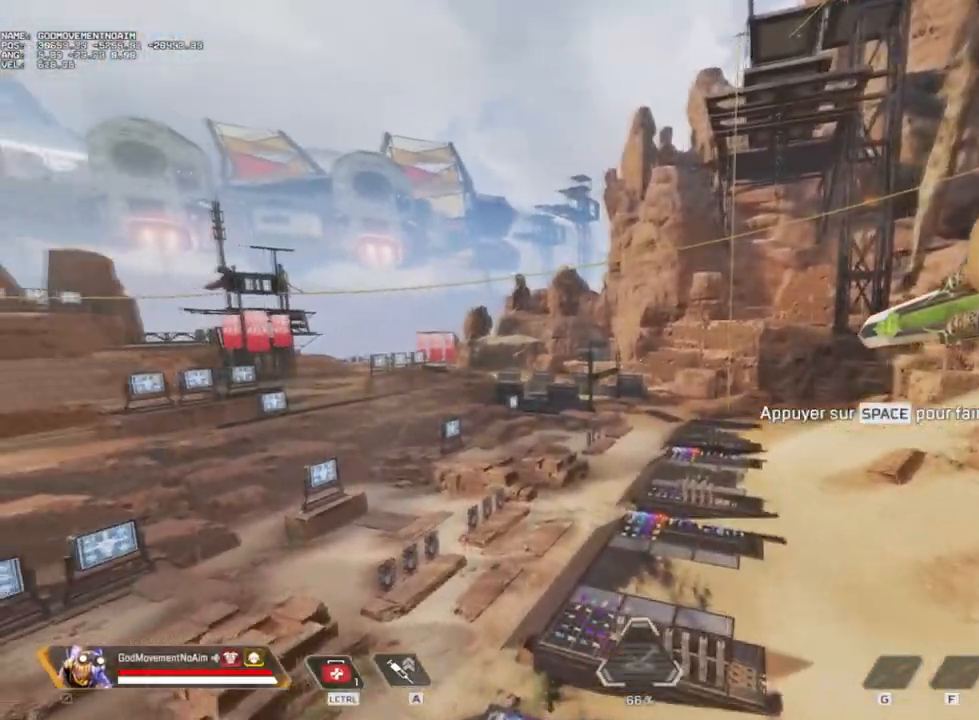
{"keys": ["q"], "mouse": [], "events": []}
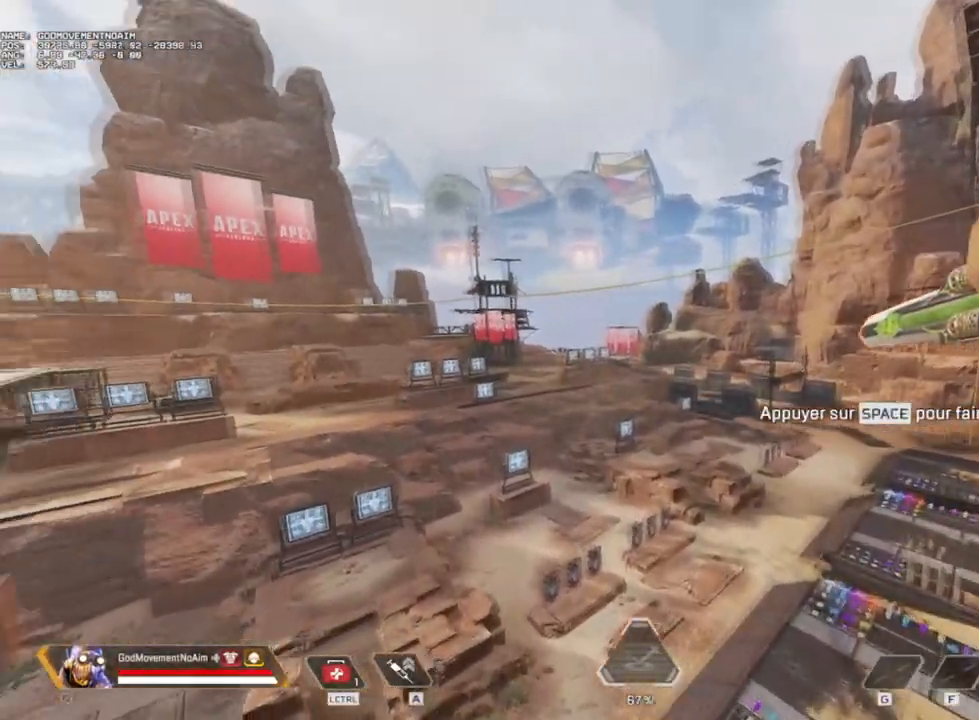
{"keys": ["q"], "mouse": [], "events": []}
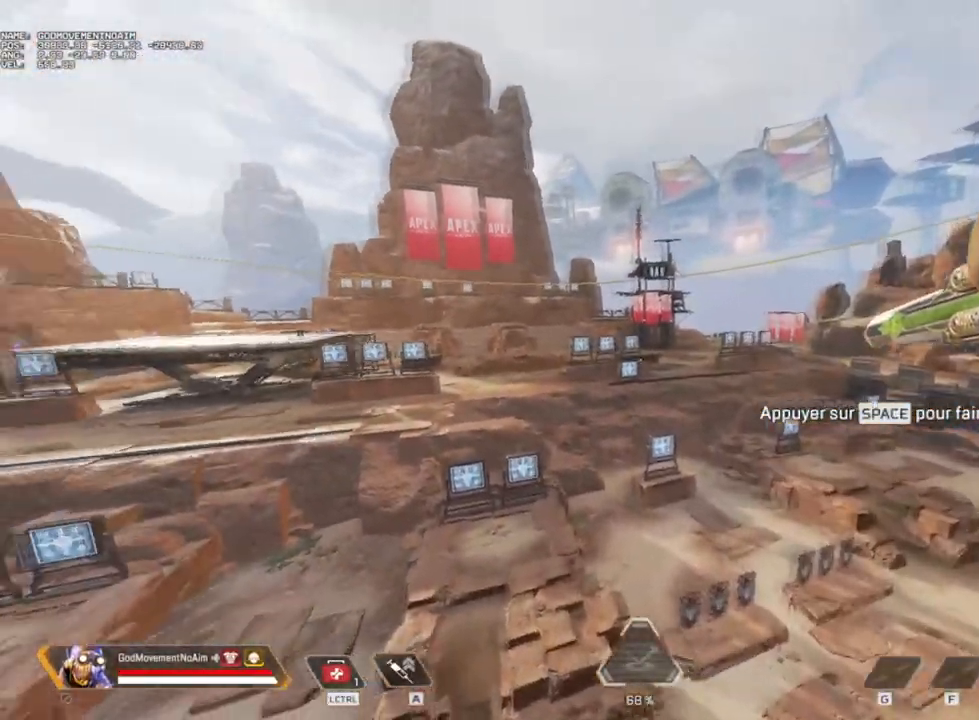
{"keys": ["q"], "mouse": [], "events": []}
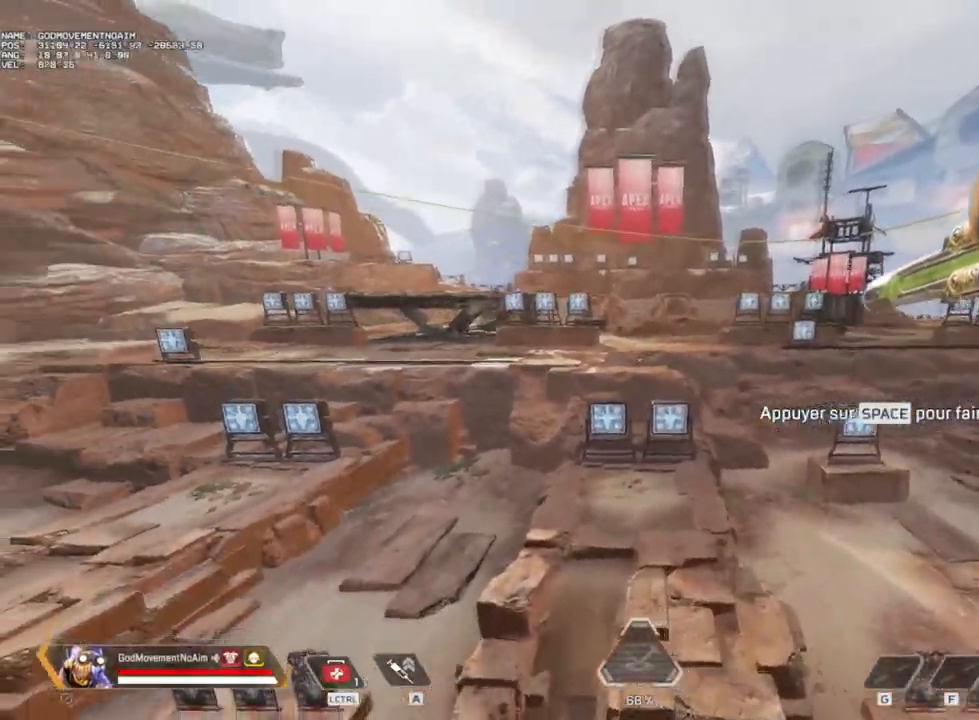
{"keys": ["q"], "mouse": [], "events": []}
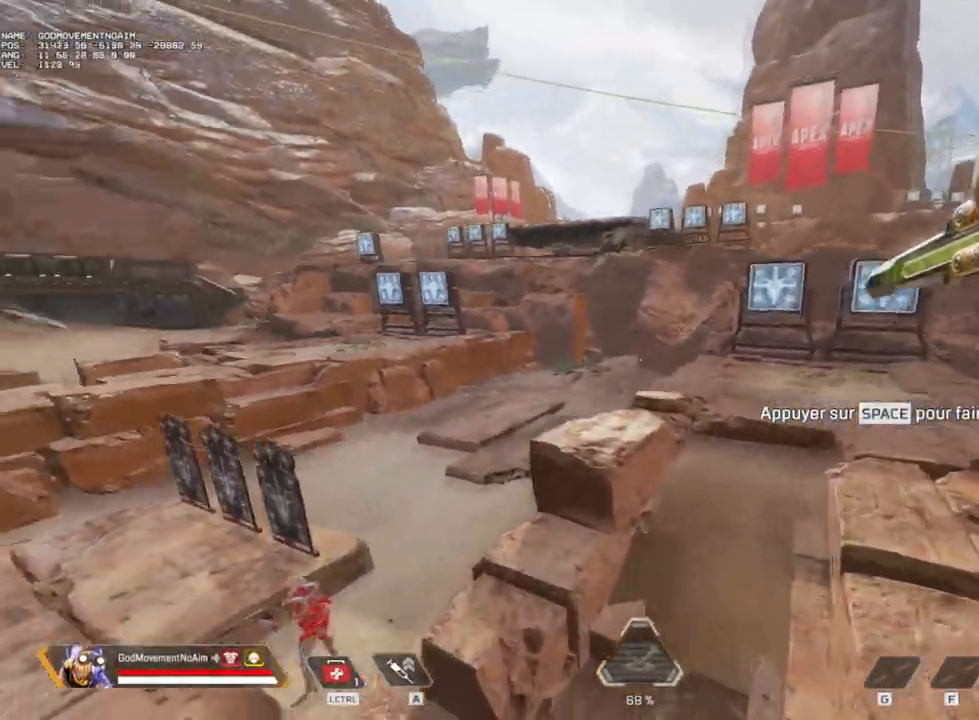
{"keys": [], "mouse": [], "events": [[367, "q", "up"]]}
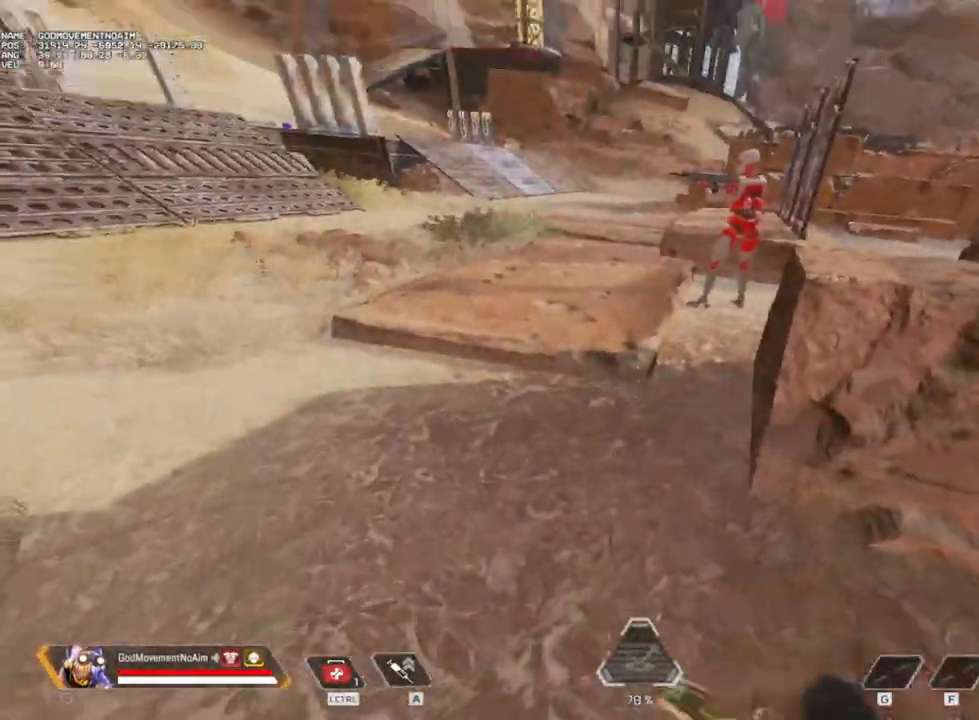
{"keys": ["shift", "z"], "mouse": [], "events": [[384, "shift", "down"], [384, "z", "down"]]}
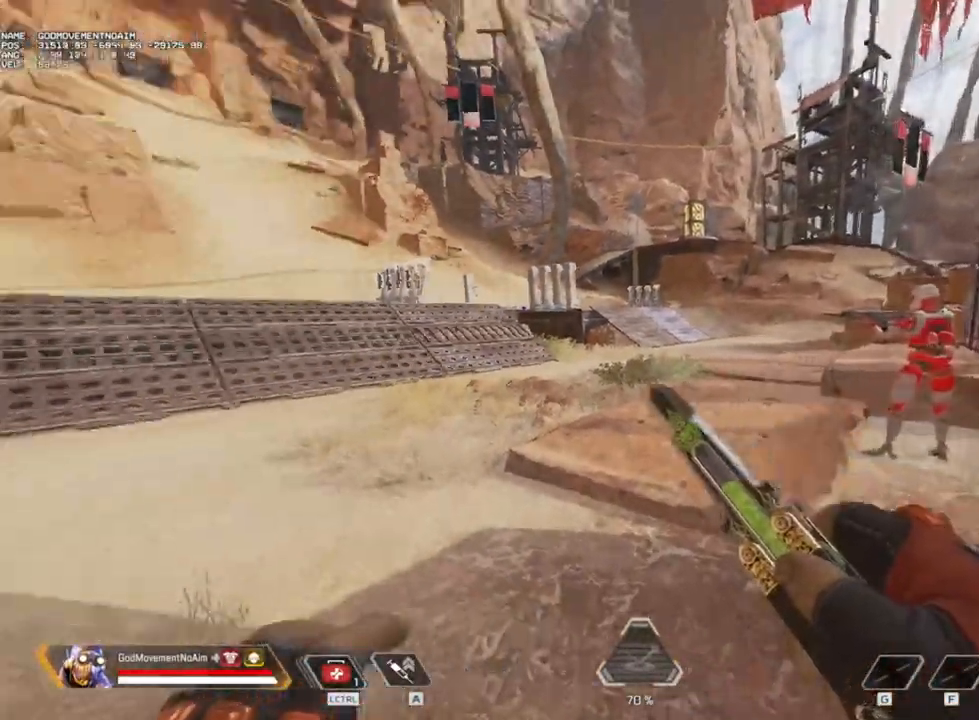
{"keys": ["shift", "z"], "mouse": [], "events": []}
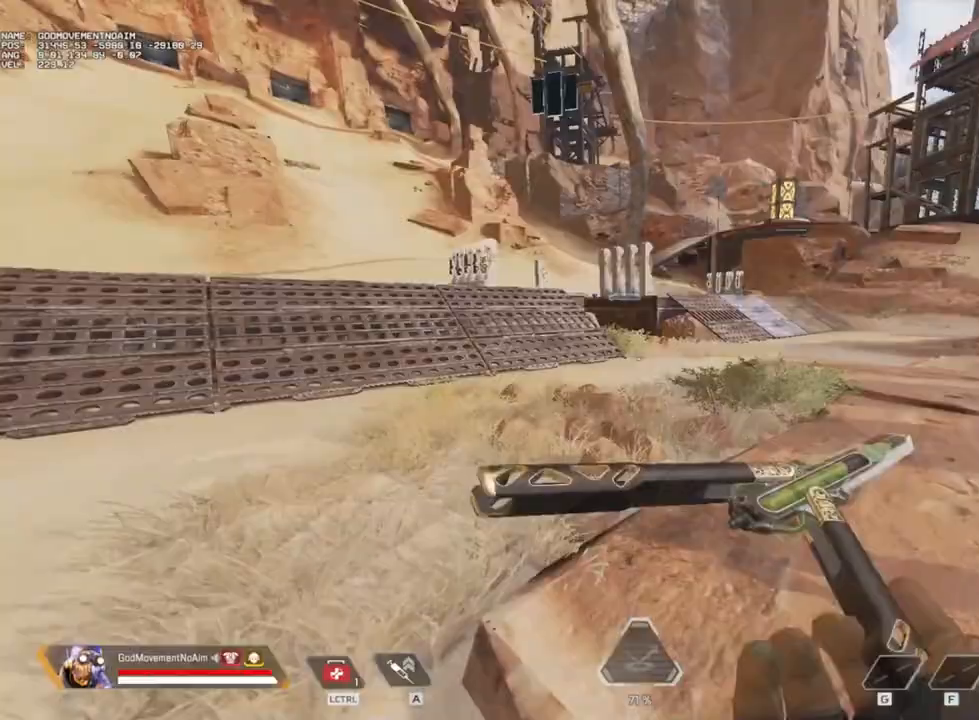
{"keys": ["shift", "v", "z"], "mouse": [], "events": [[384, "v", "down"]]}
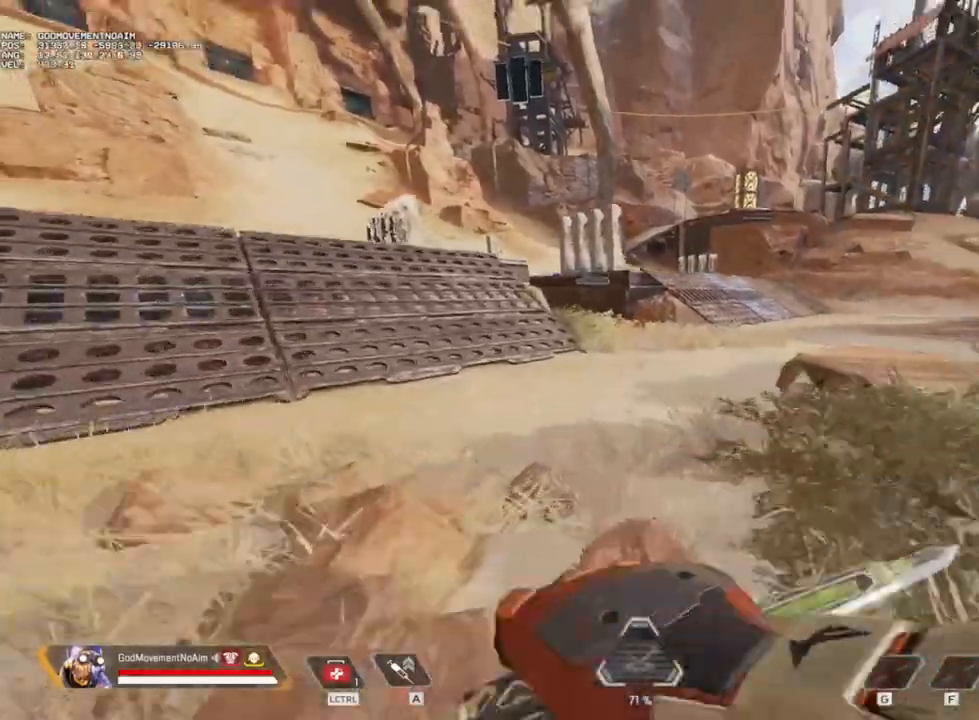
{"keys": ["d", "shift", "z"], "mouse": [], "events": [[500, "d", "down"], [500, "v", "up"]]}
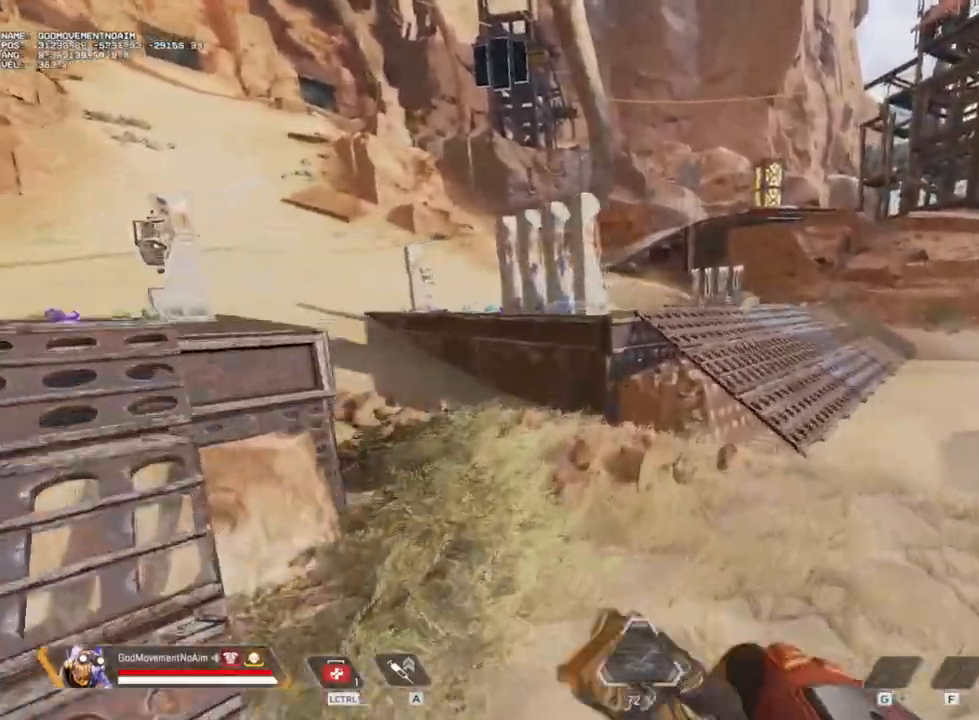
{"keys": ["shift", "z"], "mouse": [], "events": [[134, "d", "up"]]}
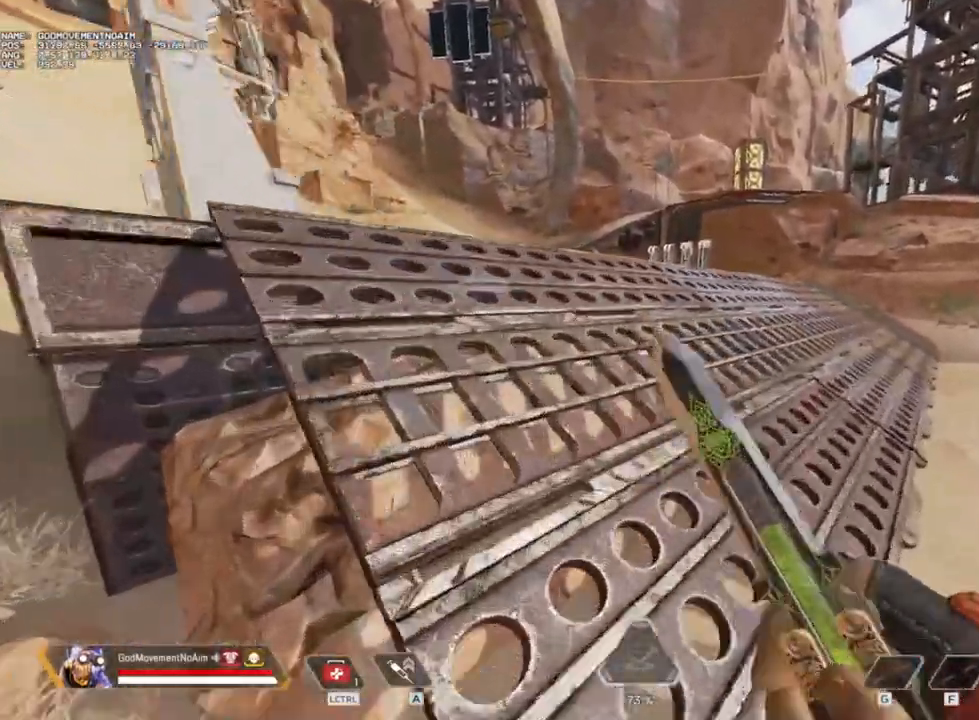
{"keys": ["shift", "z"], "mouse": [], "events": []}
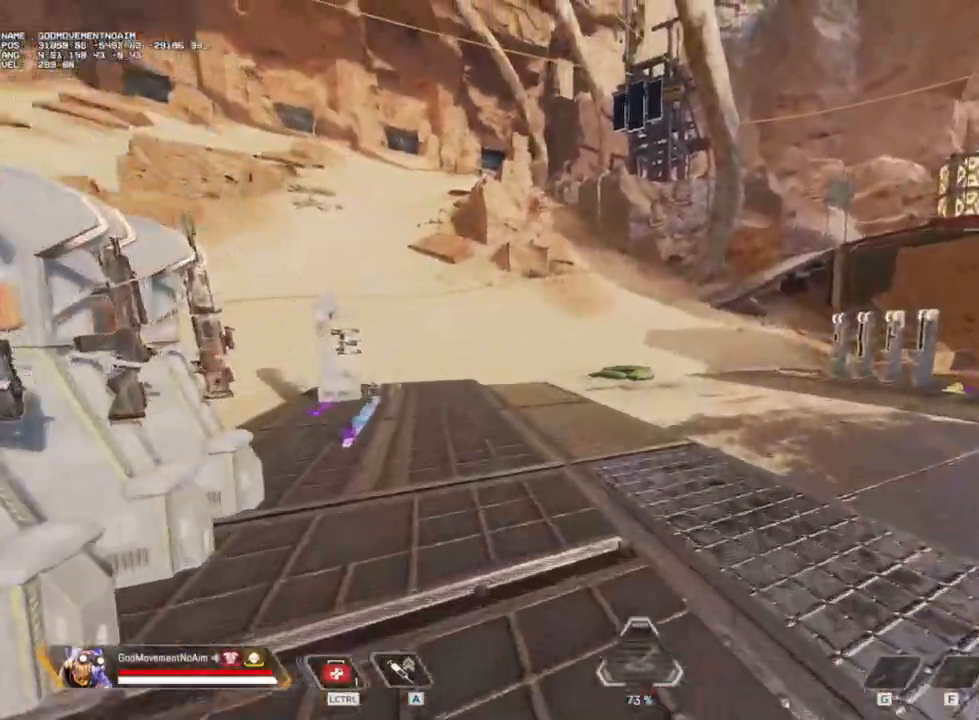
{"keys": ["shift", "z"], "mouse": [], "events": []}
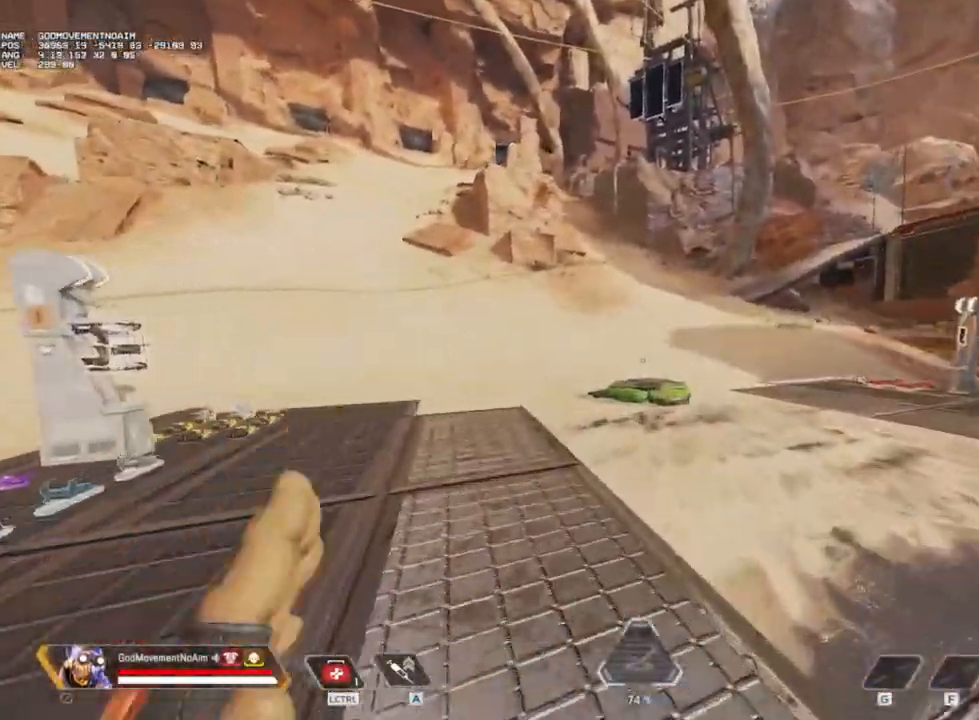
{"keys": ["shift", "z"], "mouse": [], "events": []}
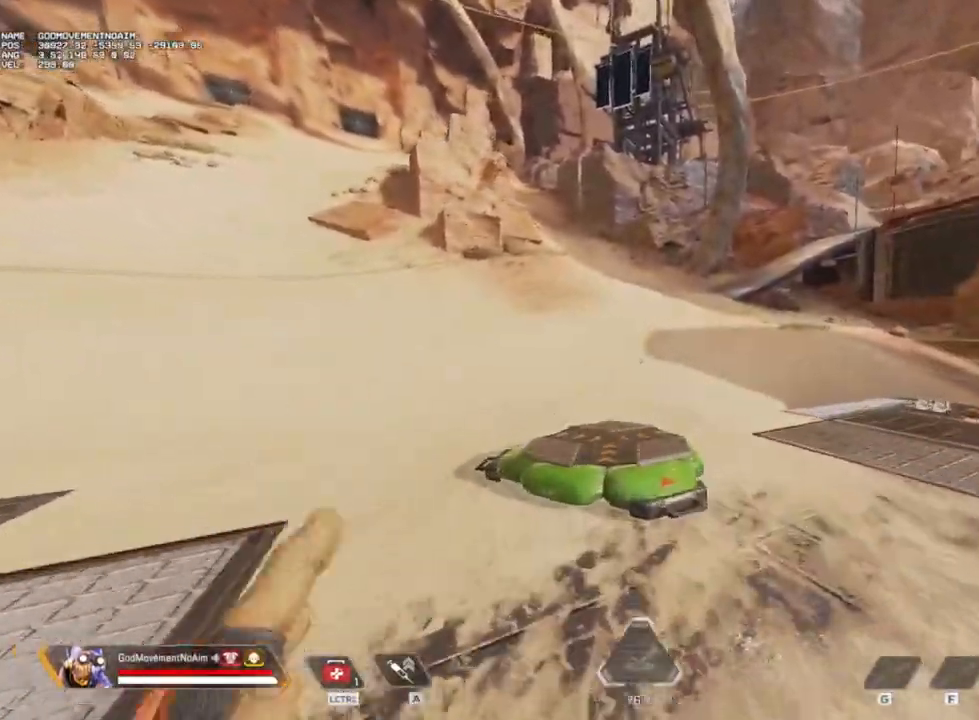
{"keys": ["shift", "z"], "mouse": [], "events": []}